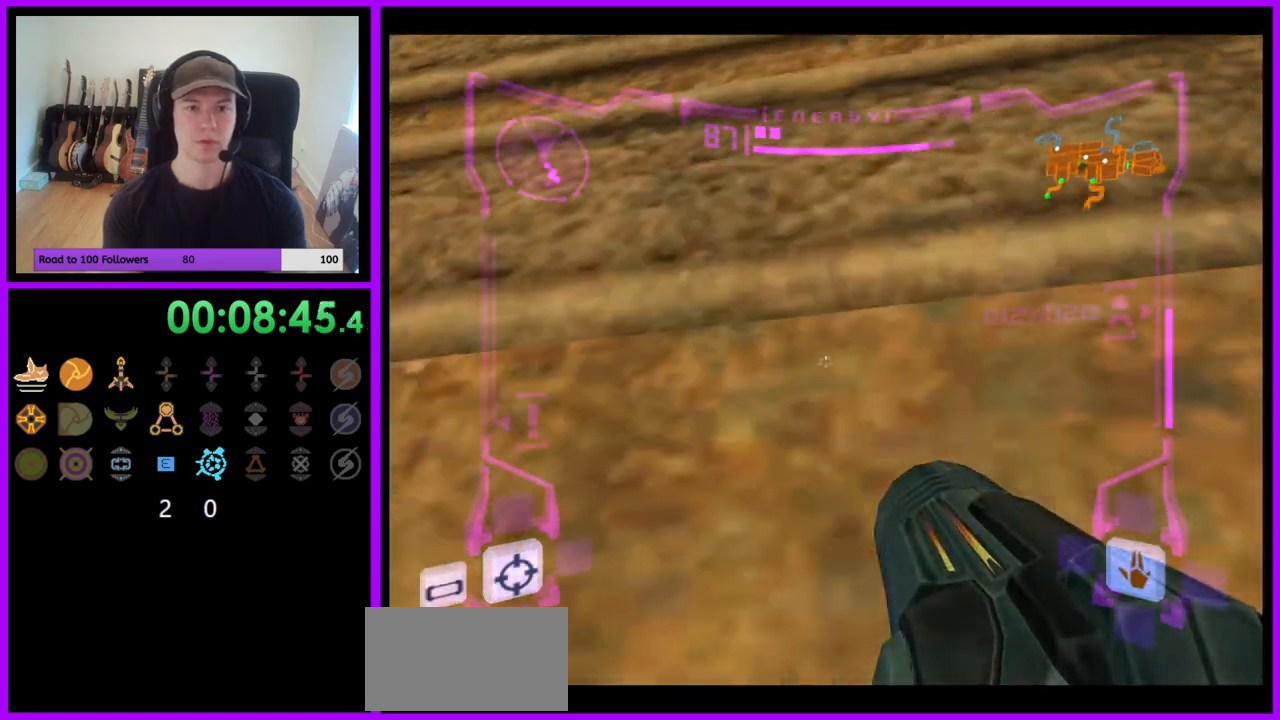
Gameplay with a controller (Nintendo layout); each line is a JSON object with the inputs held at the frame after it. "events" lists button and stick changes between this image and that frame as [ms after this image, input, new state], when the widget could be followed in between. Not read: L3 R3.
{"buttons": ["L1"], "left_stick": "right", "right_stick": "center", "events": [[17, "B", "down"], [83, "Z", "up"], [117, "B", "up"], [150, "left_stick", "right"], [367, "Z", "down"], [433, "Z", "up"]]}
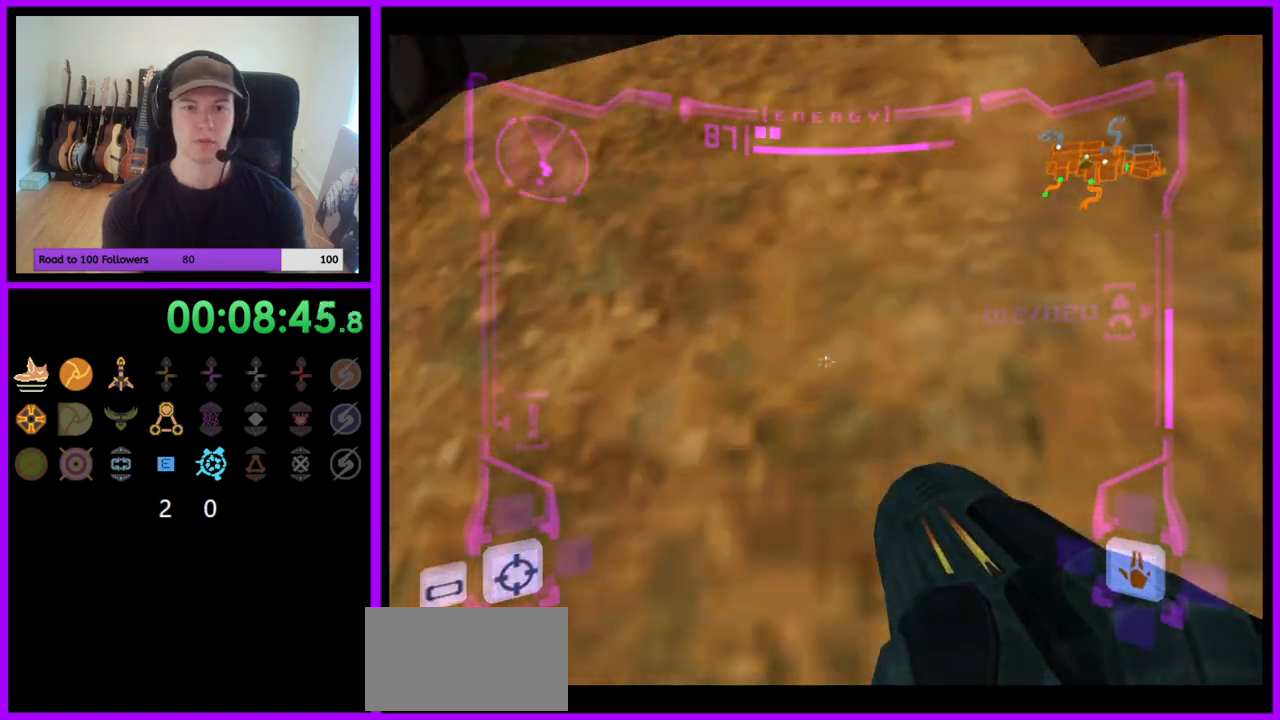
{"buttons": ["L1"], "left_stick": "up", "right_stick": "center", "events": [[67, "left_stick", "up-right"], [133, "B", "down"], [267, "left_stick", "up"], [367, "B", "up"]]}
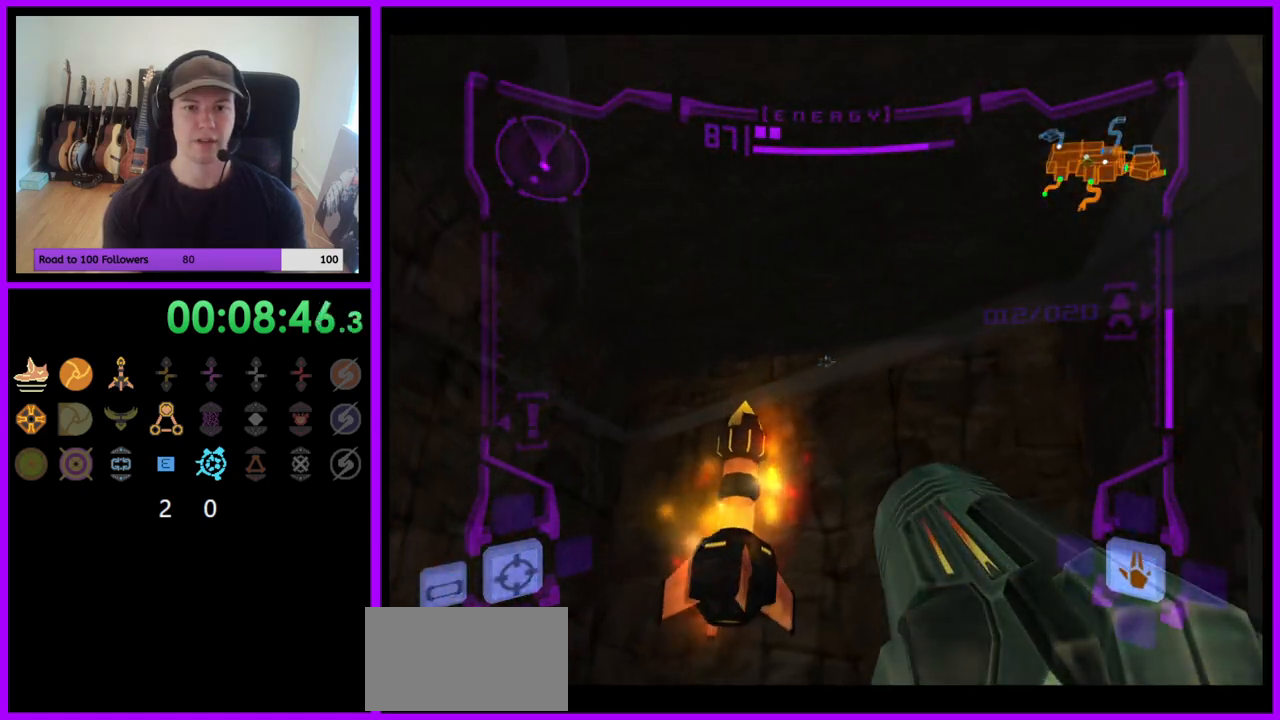
{"buttons": ["L1"], "left_stick": "center", "right_stick": "center", "events": [[183, "left_stick", "up-left"], [217, "Z", "down"], [283, "Z", "up"], [333, "left_stick", "right"], [350, "Z", "down"], [417, "Z", "up"], [450, "left_stick", "center"]]}
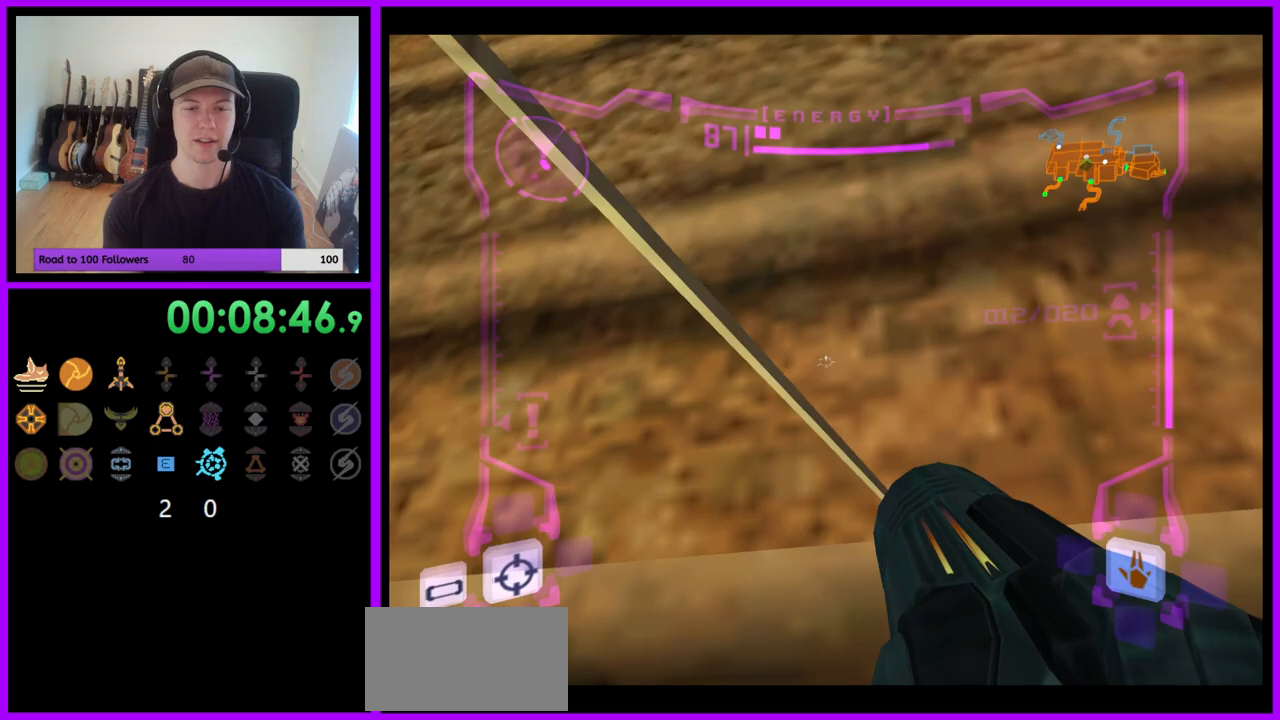
{"buttons": ["L1"], "left_stick": "up", "right_stick": "center", "events": [[183, "left_stick", "up"]]}
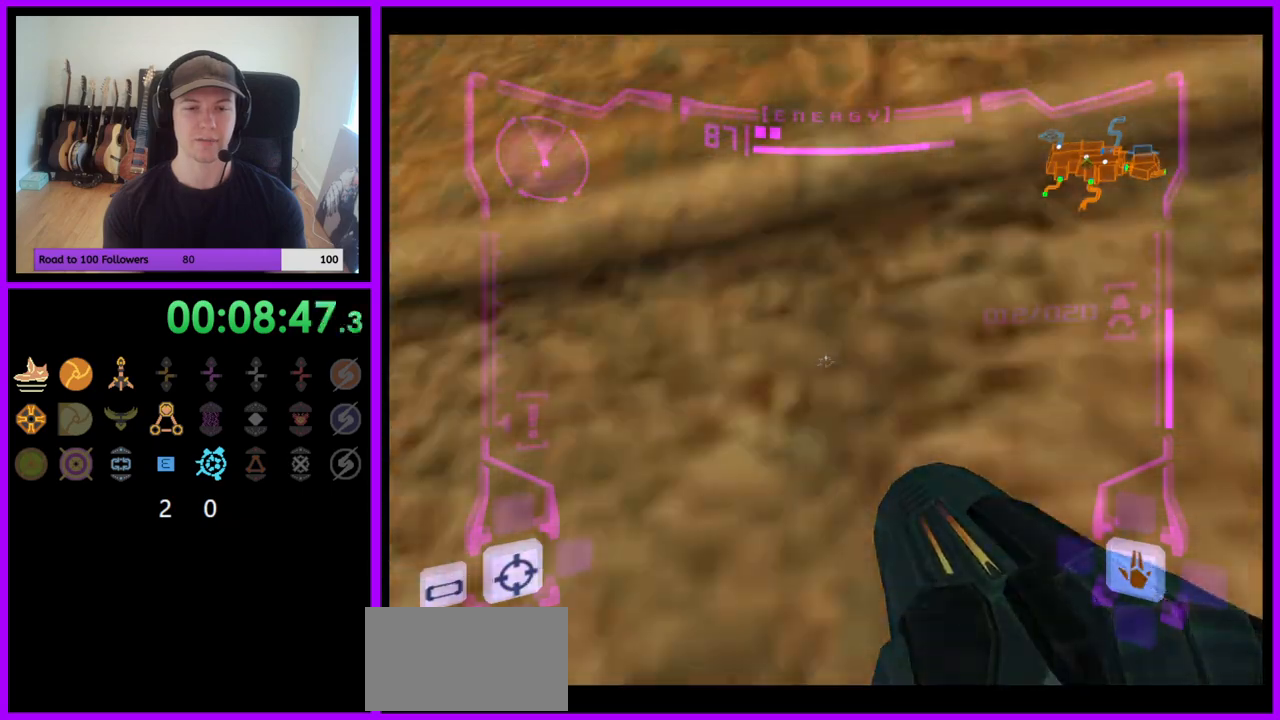
{"buttons": ["B", "L1"], "left_stick": "center", "right_stick": "center", "events": [[67, "left_stick", "center"], [283, "left_stick", "down"], [383, "left_stick", "center"], [467, "B", "down"]]}
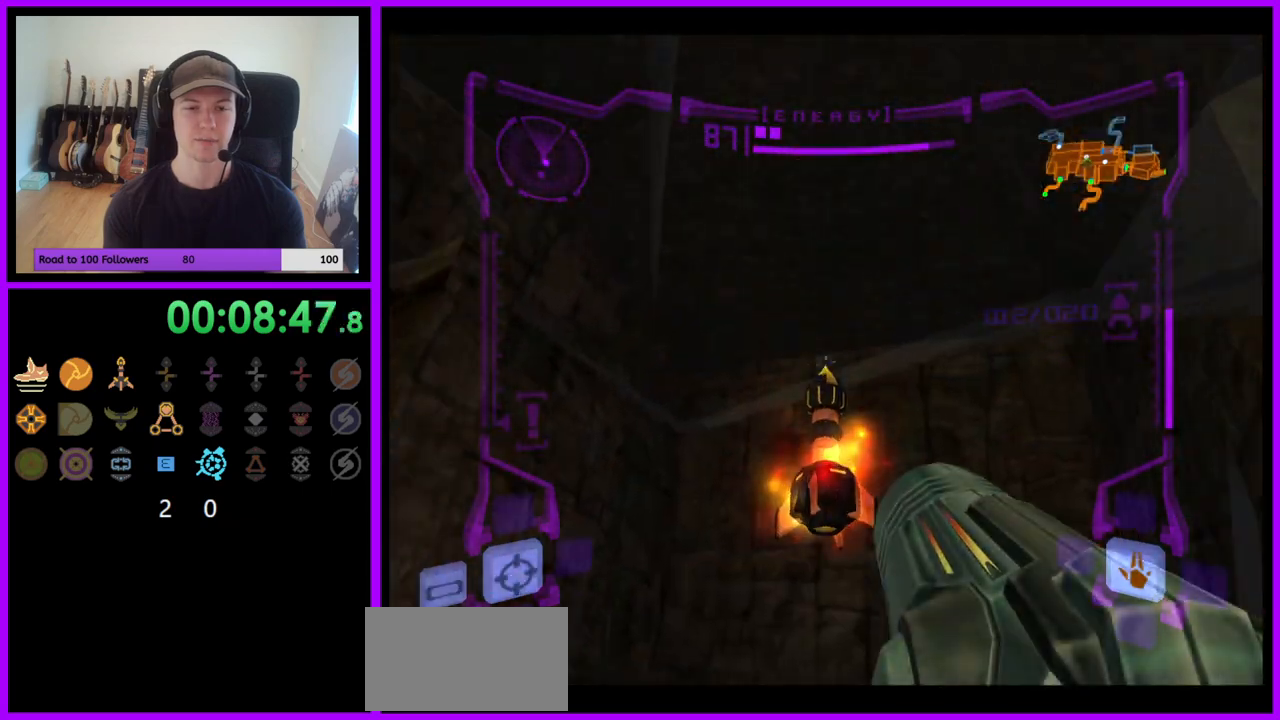
{"buttons": ["L1"], "left_stick": "up", "right_stick": "center", "events": [[83, "left_stick", "up"], [333, "B", "up"]]}
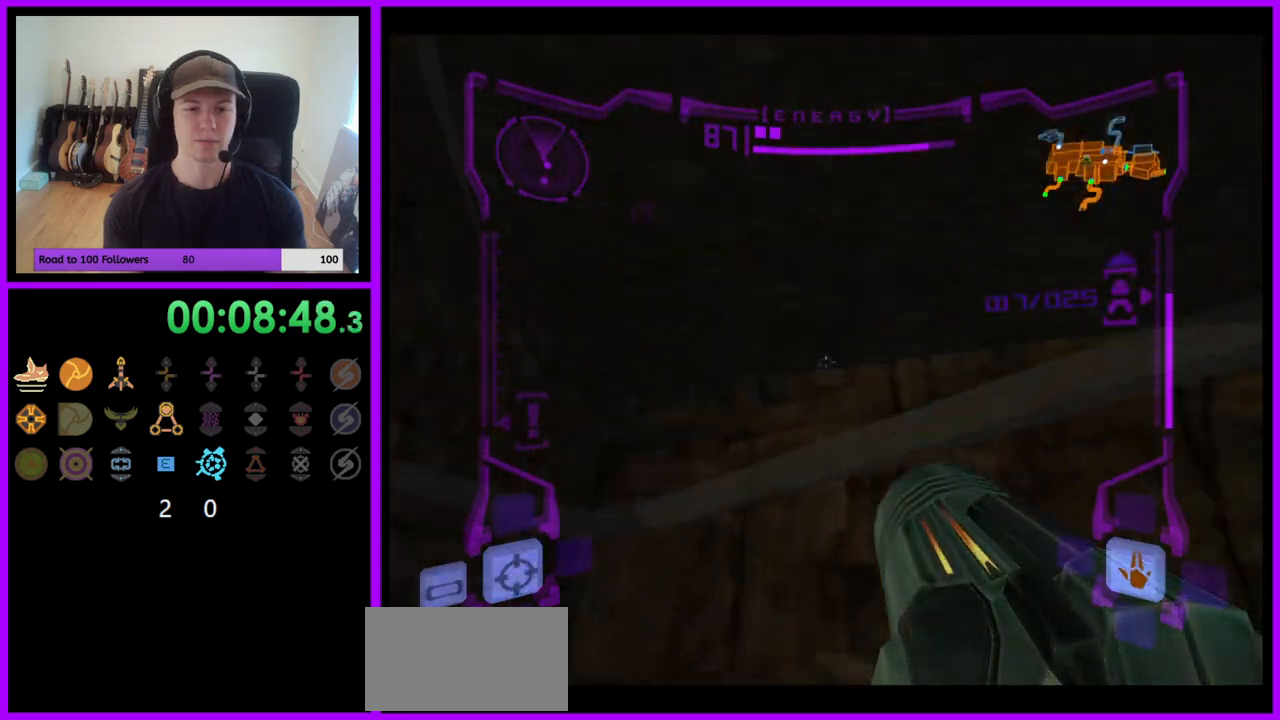
{"buttons": ["L1"], "left_stick": "down-left", "right_stick": "center", "events": [[150, "left_stick", "center"], [217, "left_stick", "down-left"], [383, "B", "down"], [450, "B", "up"]]}
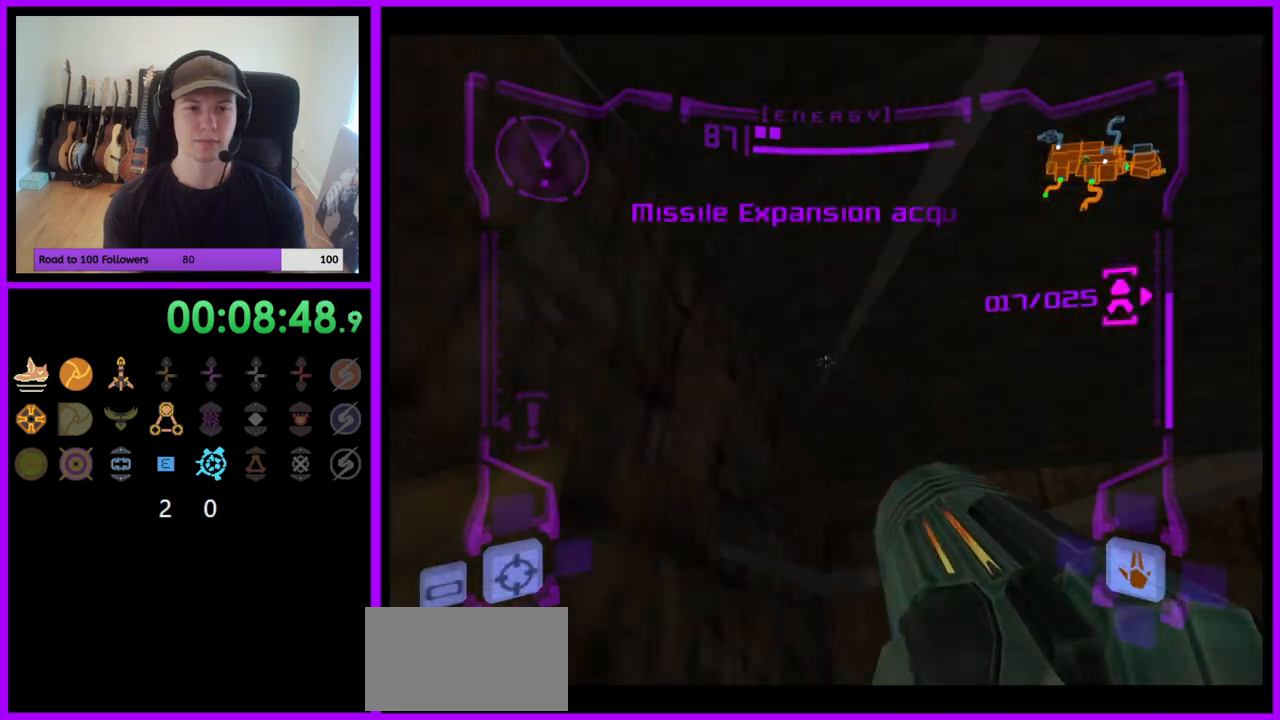
{"buttons": [], "left_stick": "up-left", "right_stick": "center", "events": [[17, "L1", "up"], [183, "left_stick", "left"], [400, "left_stick", "up-left"]]}
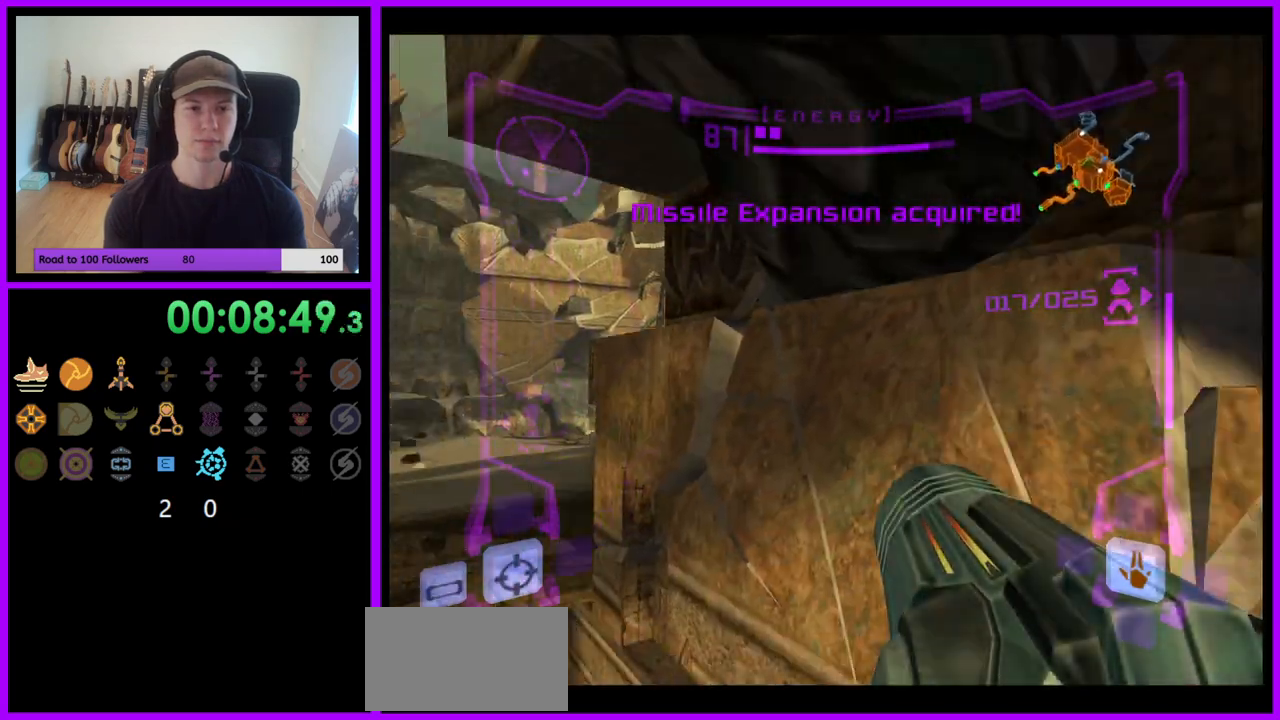
{"buttons": [], "left_stick": "up-left", "right_stick": "center", "events": [[117, "L1", "down"], [200, "B", "down"], [350, "B", "up"], [450, "L1", "up"]]}
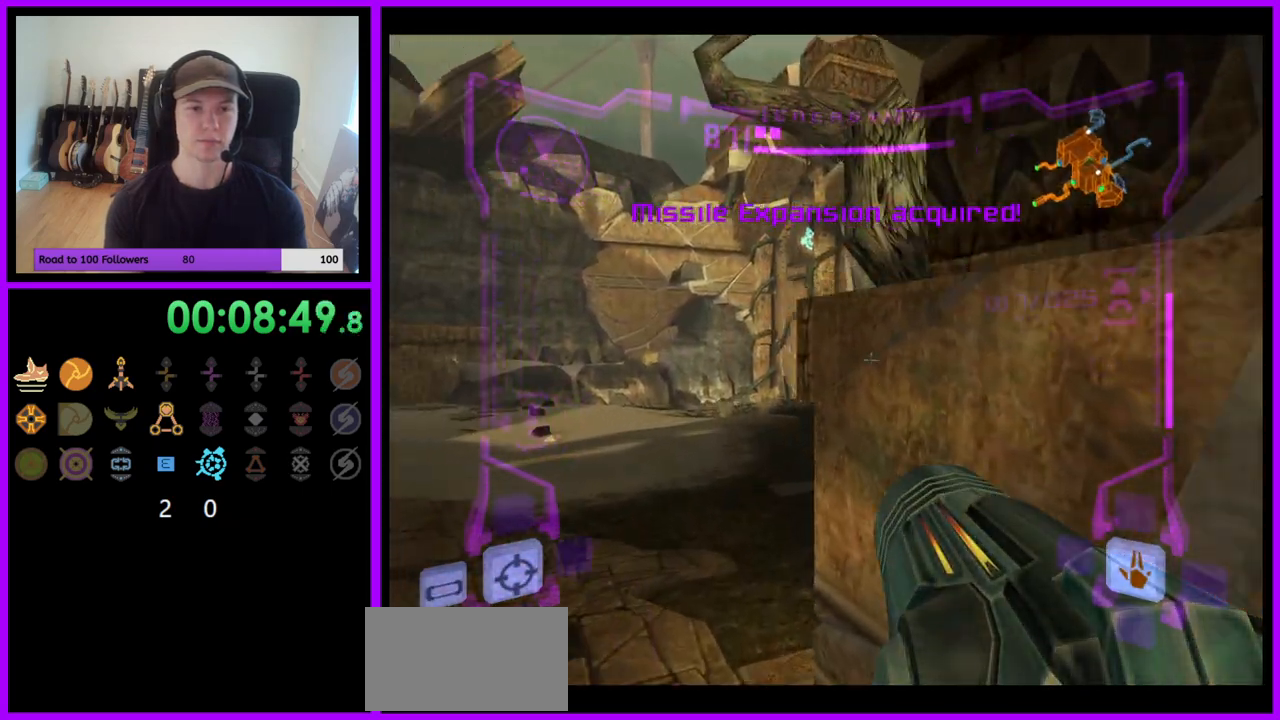
{"buttons": [], "left_stick": "up-left", "right_stick": "center", "events": [[100, "left_stick", "up"], [417, "left_stick", "up-left"]]}
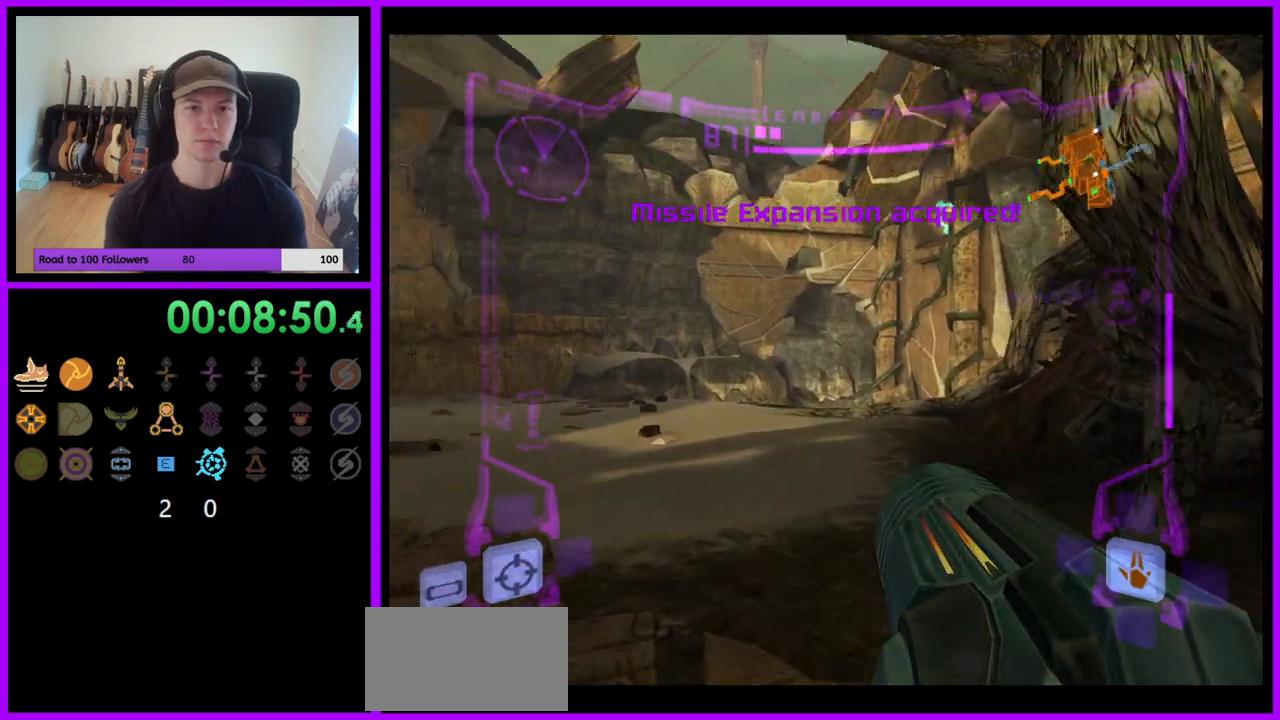
{"buttons": ["L1"], "left_stick": "up-left", "right_stick": "center", "events": [[300, "B", "down"], [300, "L1", "down"], [400, "B", "up"]]}
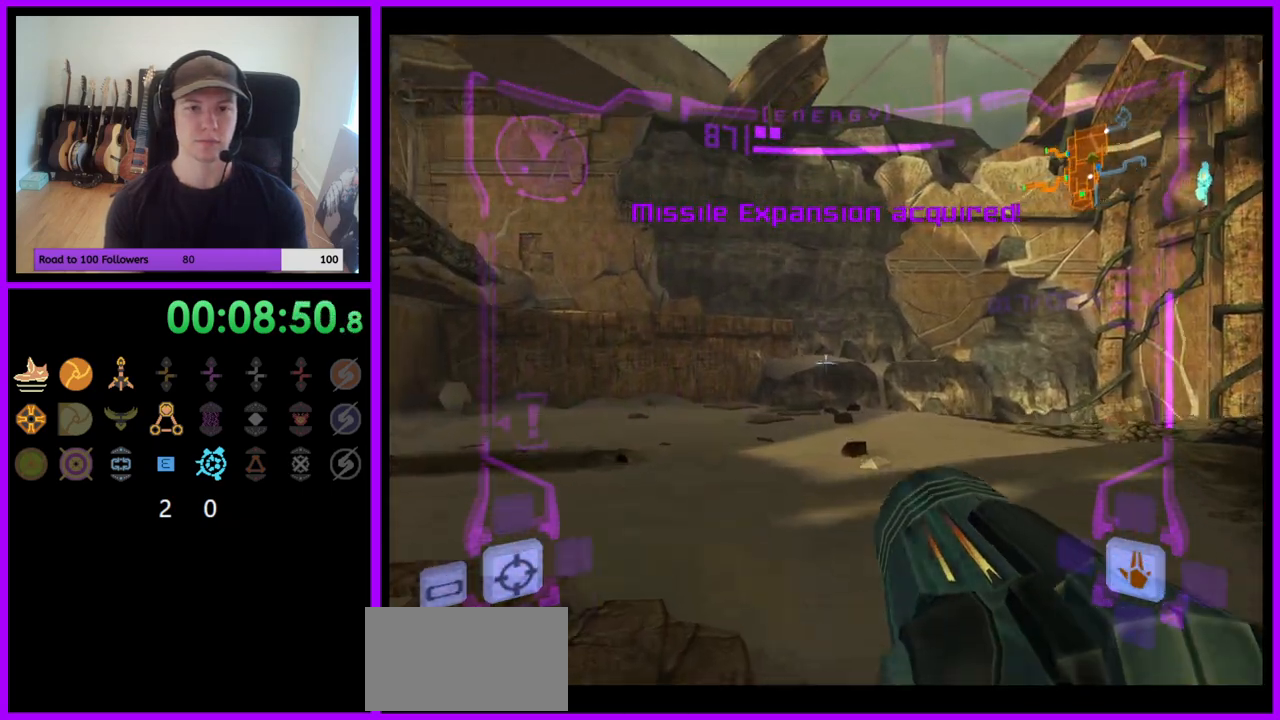
{"buttons": [], "left_stick": "up-left", "right_stick": "center", "events": [[17, "L1", "up"]]}
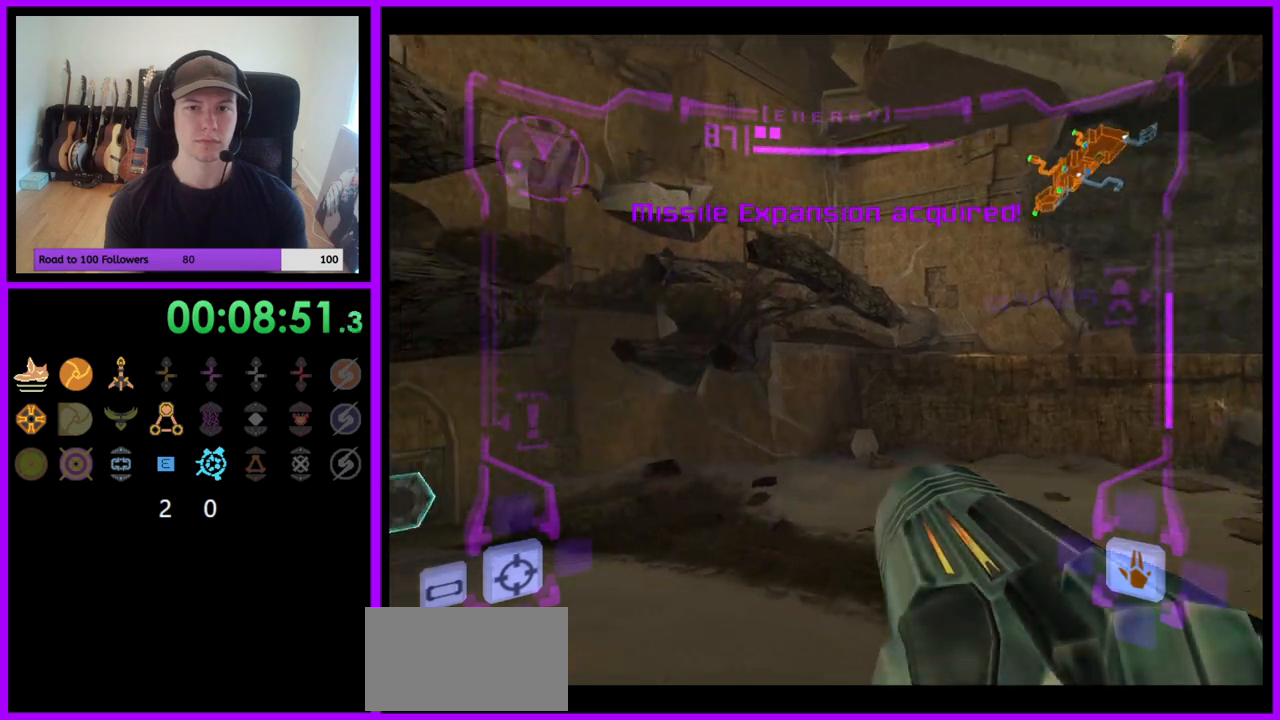
{"buttons": [], "left_stick": "up-left", "right_stick": "center", "events": []}
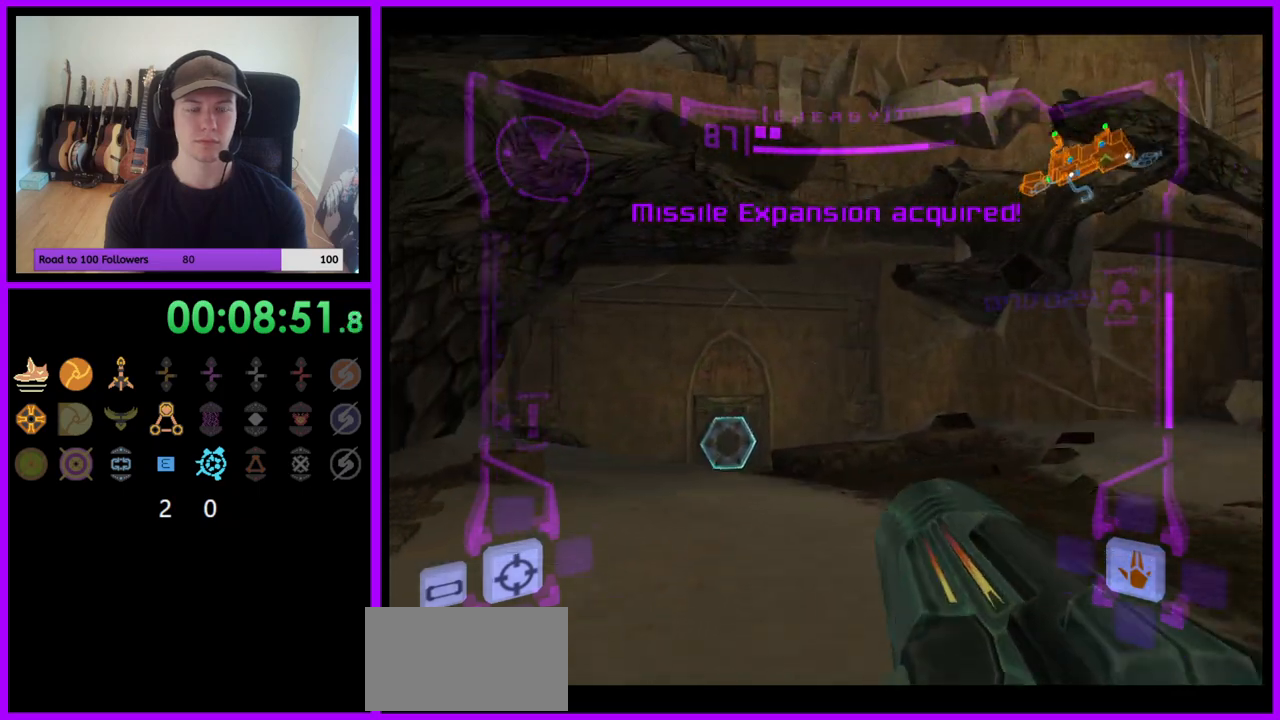
{"buttons": ["R1"], "left_stick": "up", "right_stick": "center", "events": [[17, "L1", "down"], [50, "left_stick", "up"], [83, "B", "down"], [167, "B", "up"], [217, "left_stick", "up-left"], [333, "L1", "up"], [367, "left_stick", "up"], [400, "R1", "down"]]}
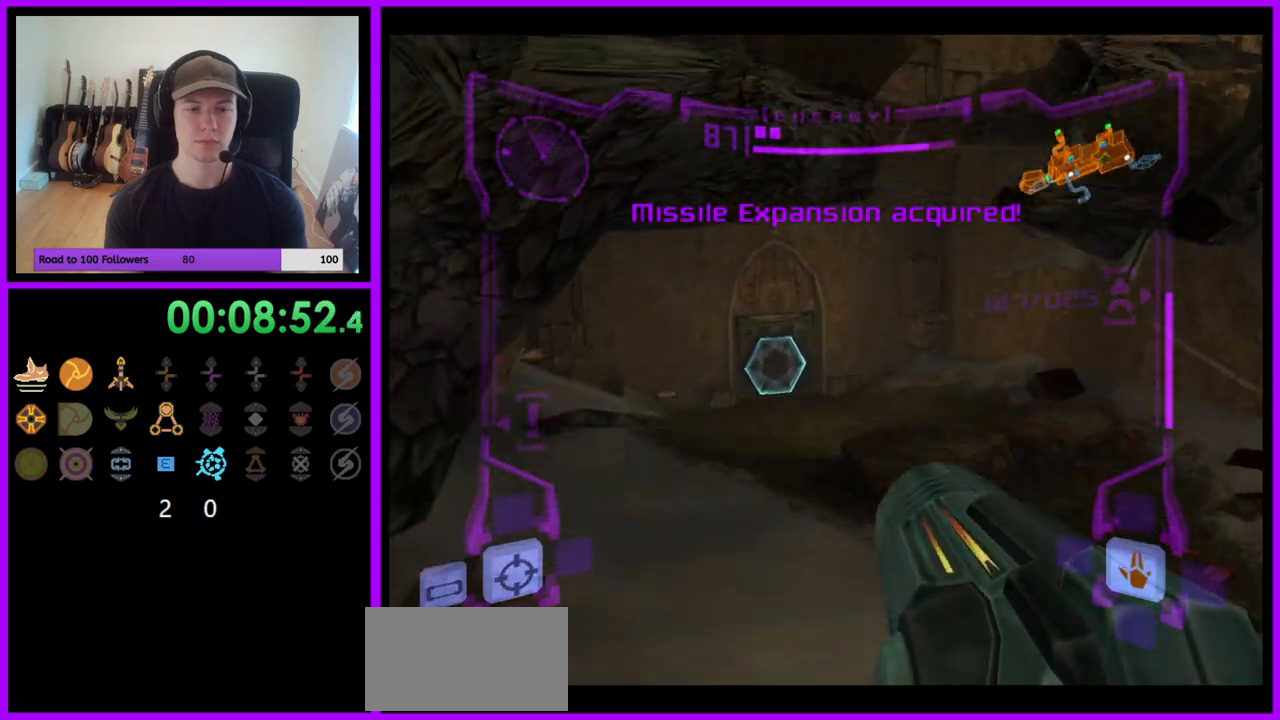
{"buttons": ["L1"], "left_stick": "up", "right_stick": "center", "events": [[67, "R1", "up"], [183, "L1", "down"]]}
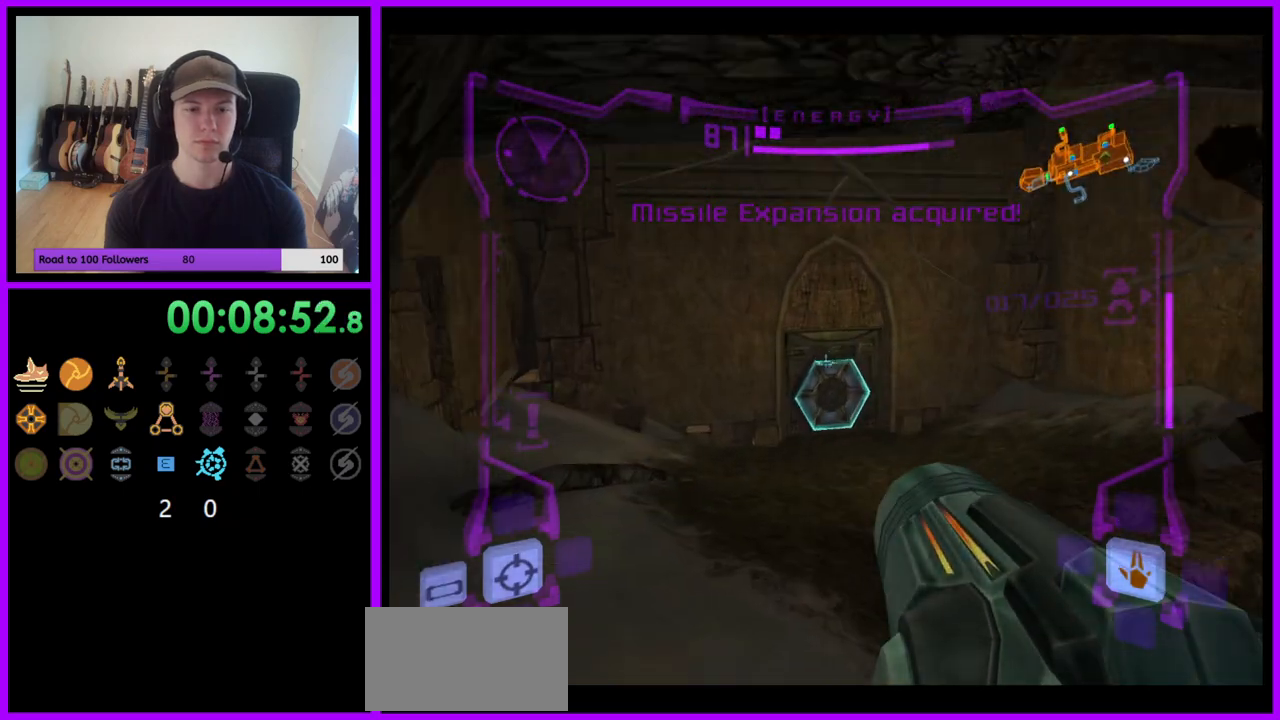
{"buttons": ["L1"], "left_stick": "up", "right_stick": "center", "events": [[150, "A", "down"], [233, "A", "up"], [333, "X", "down"], [417, "X", "up"]]}
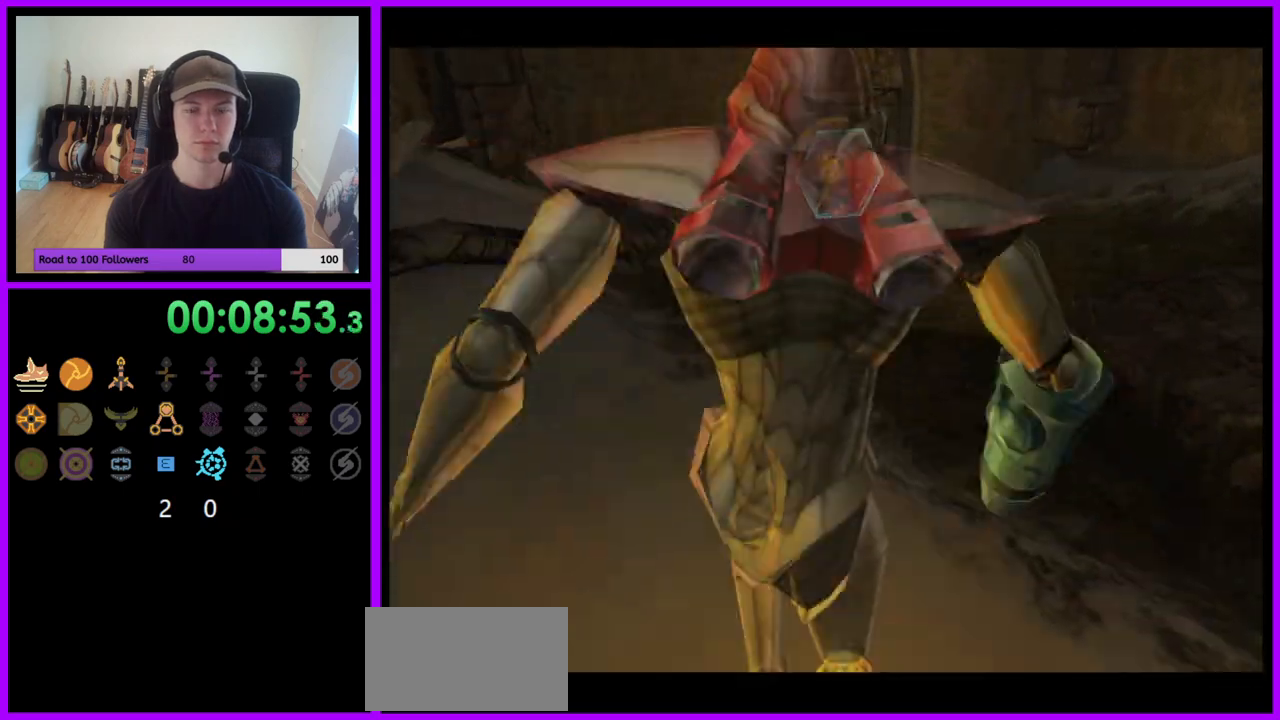
{"buttons": [], "left_stick": "up", "right_stick": "center", "events": [[283, "L1", "up"]]}
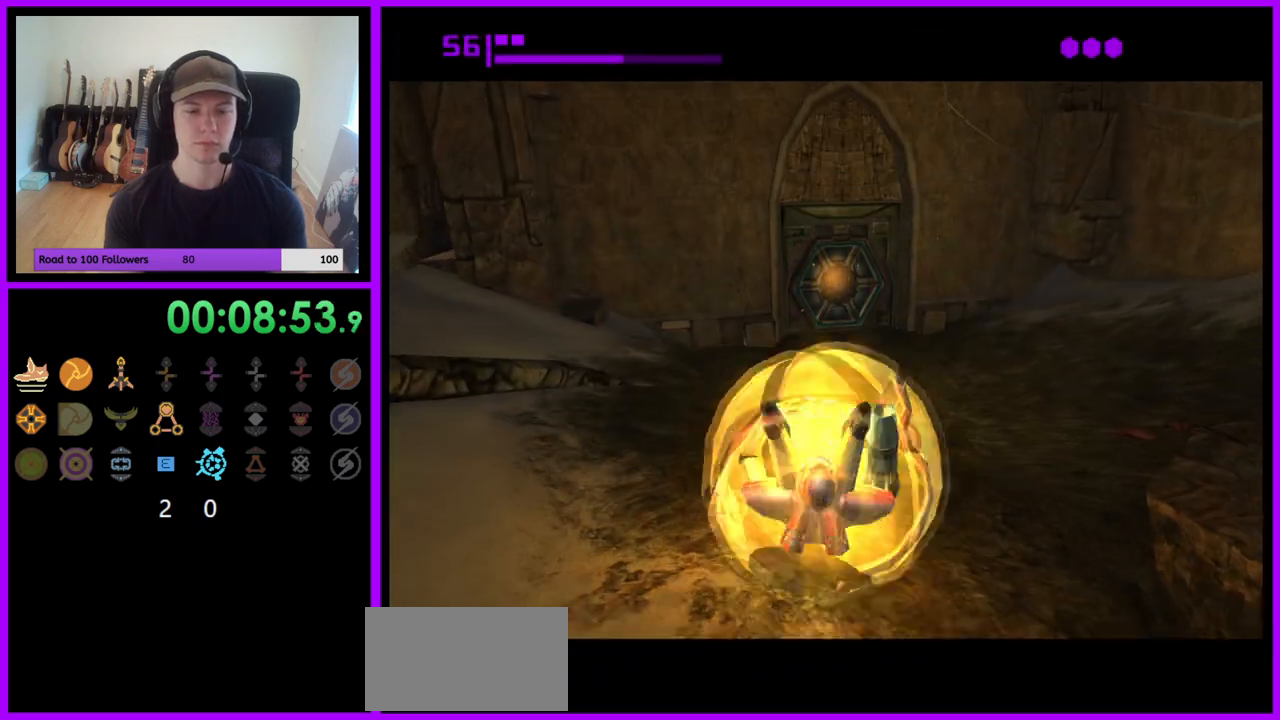
{"buttons": [], "left_stick": "up", "right_stick": "center", "events": []}
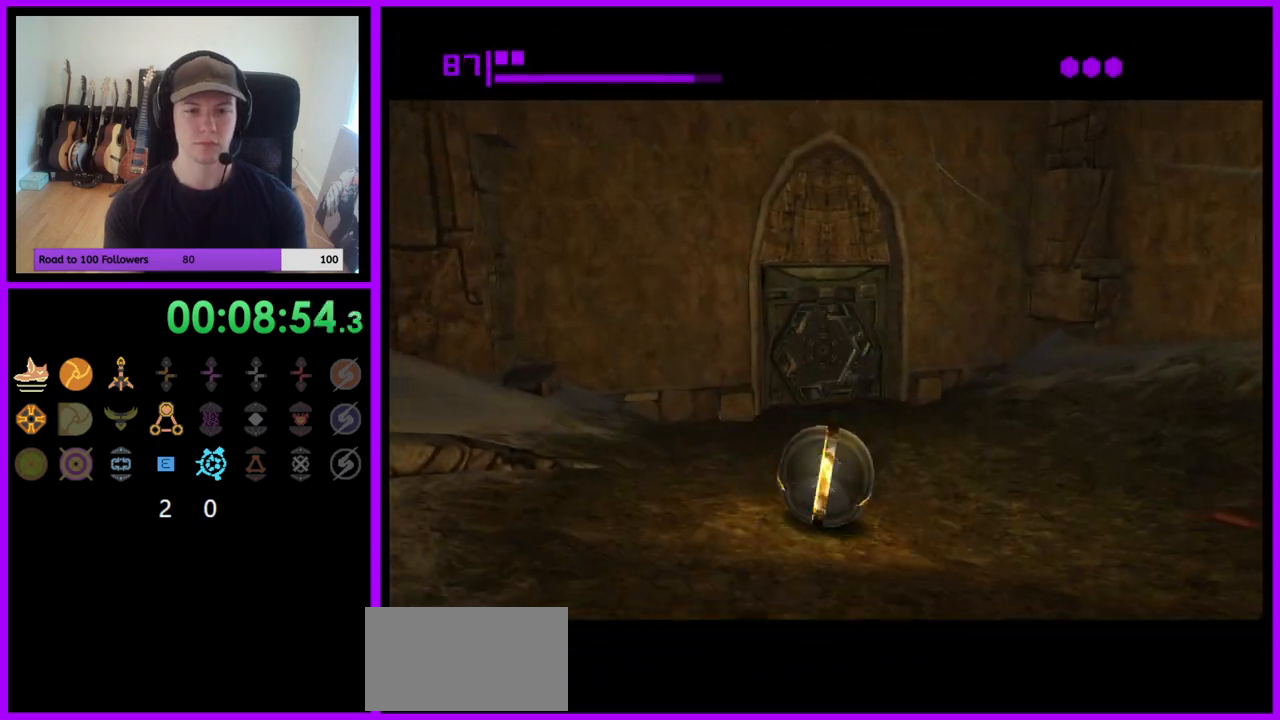
{"buttons": [], "left_stick": "up-left", "right_stick": "center", "events": [[367, "left_stick", "up-left"]]}
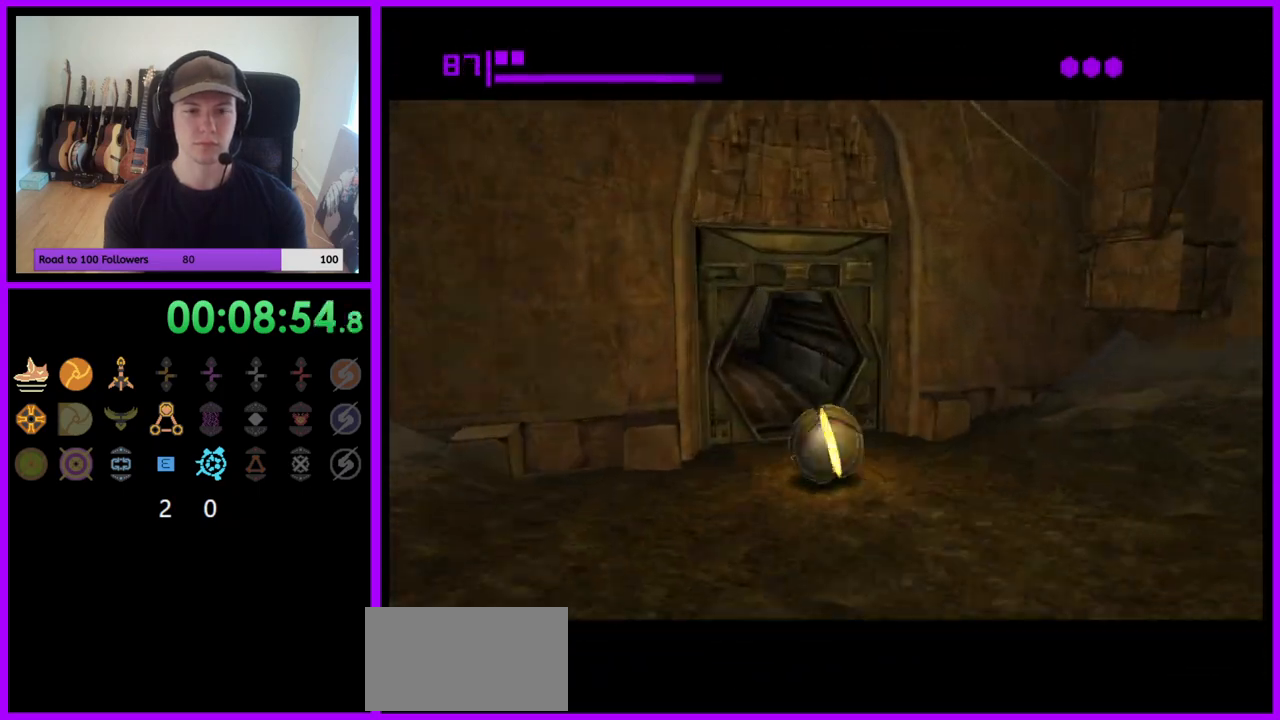
{"buttons": [], "left_stick": "up", "right_stick": "center", "events": [[167, "left_stick", "up"]]}
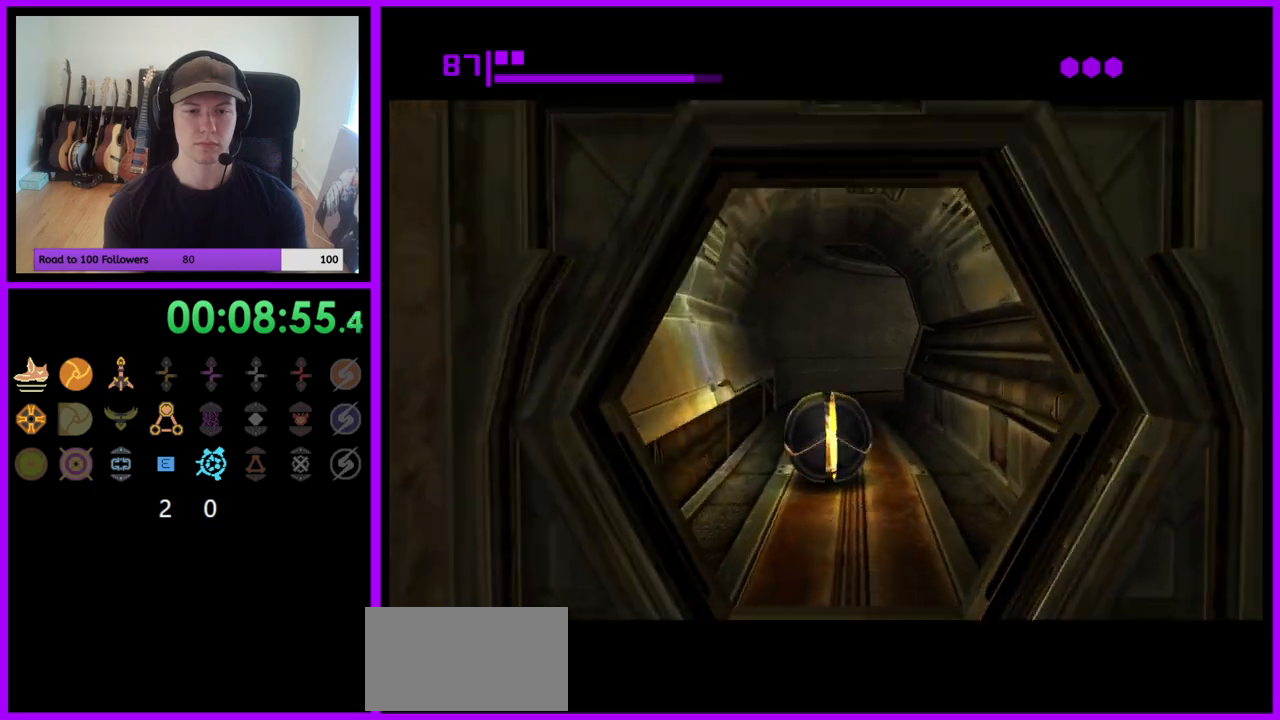
{"buttons": [], "left_stick": "up", "right_stick": "center", "events": []}
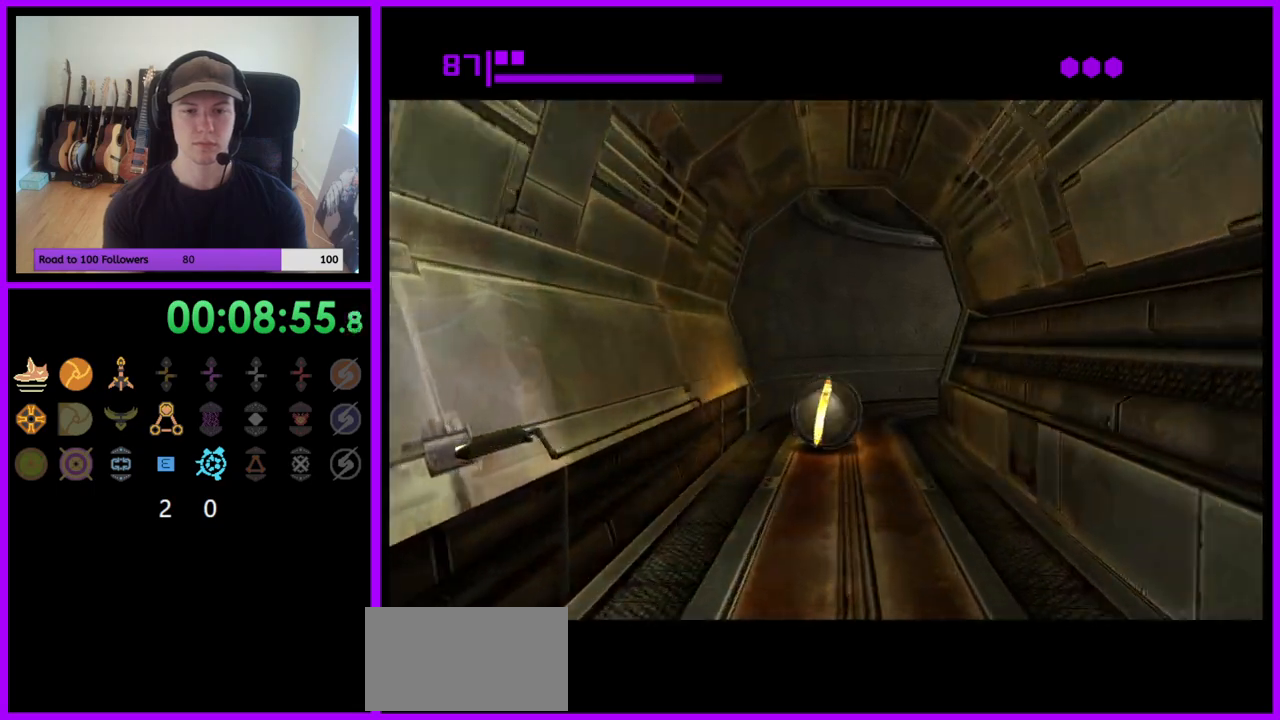
{"buttons": [], "left_stick": "right", "right_stick": "center", "events": [[267, "left_stick", "right"]]}
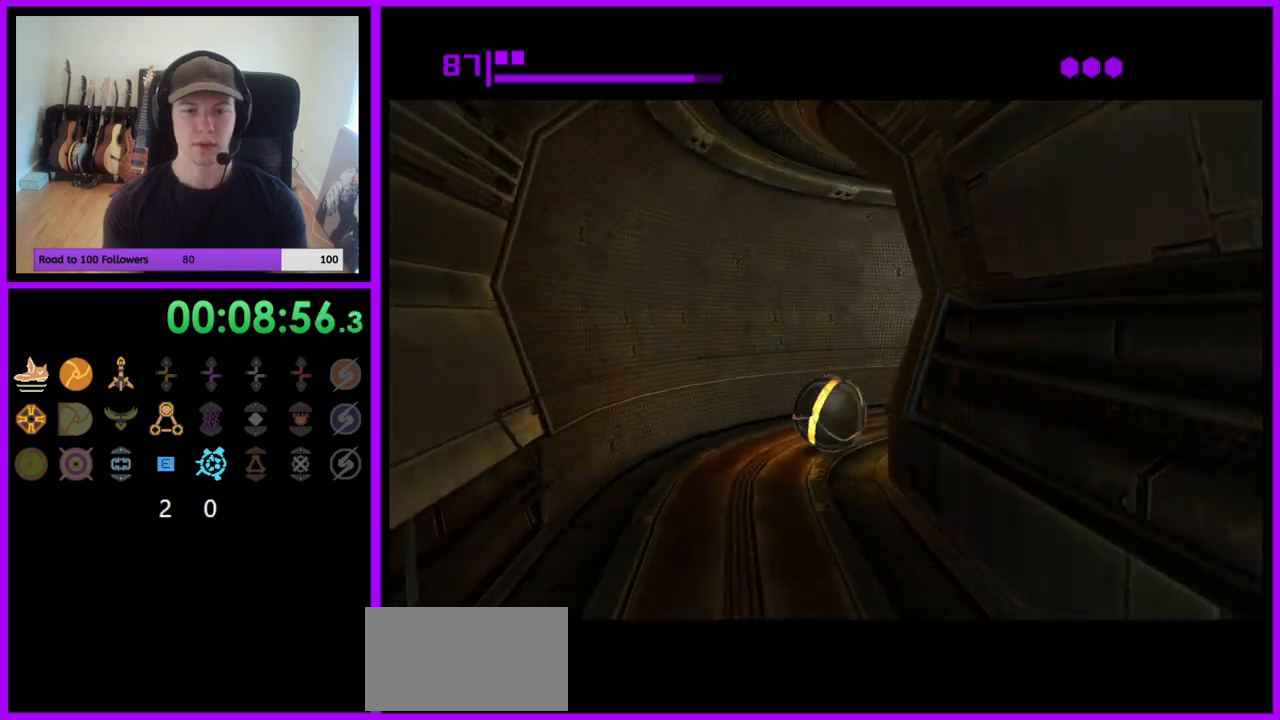
{"buttons": [], "left_stick": "right", "right_stick": "center", "events": []}
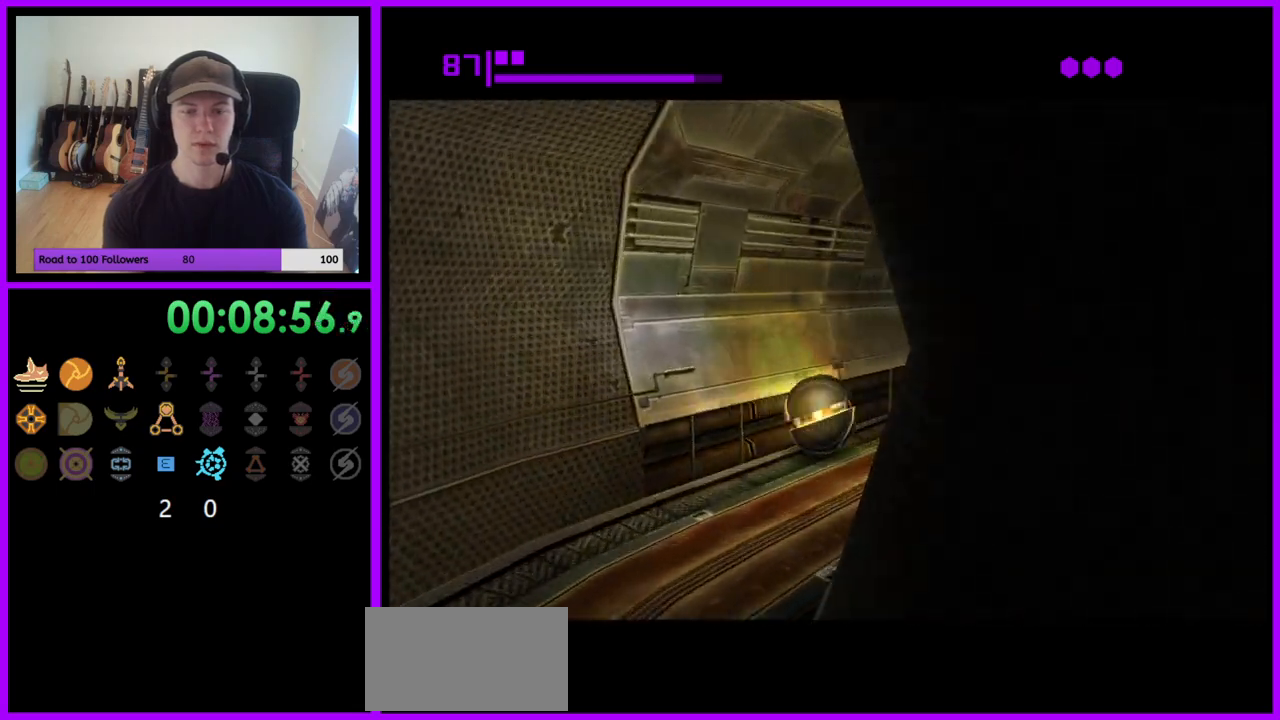
{"buttons": [], "left_stick": "up-left", "right_stick": "center", "events": [[83, "left_stick", "up-right"], [183, "left_stick", "up"], [317, "left_stick", "up-left"]]}
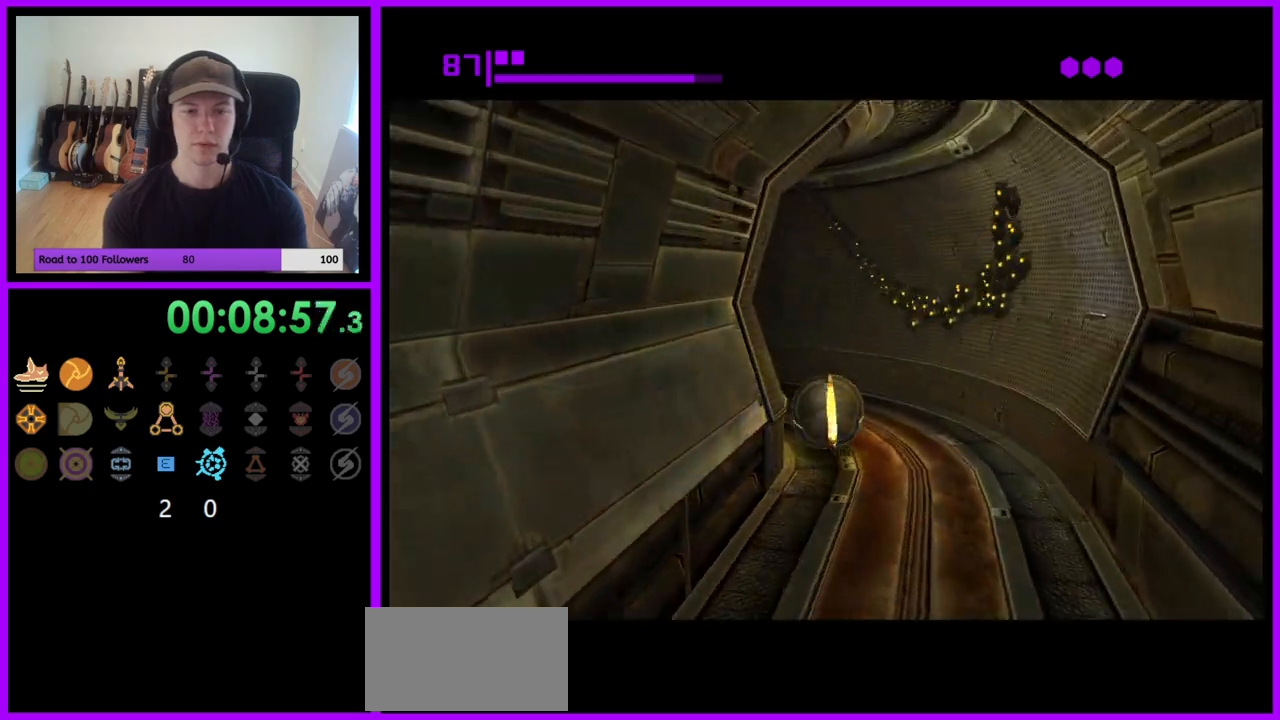
{"buttons": [], "left_stick": "left", "right_stick": "center", "events": [[83, "left_stick", "left"]]}
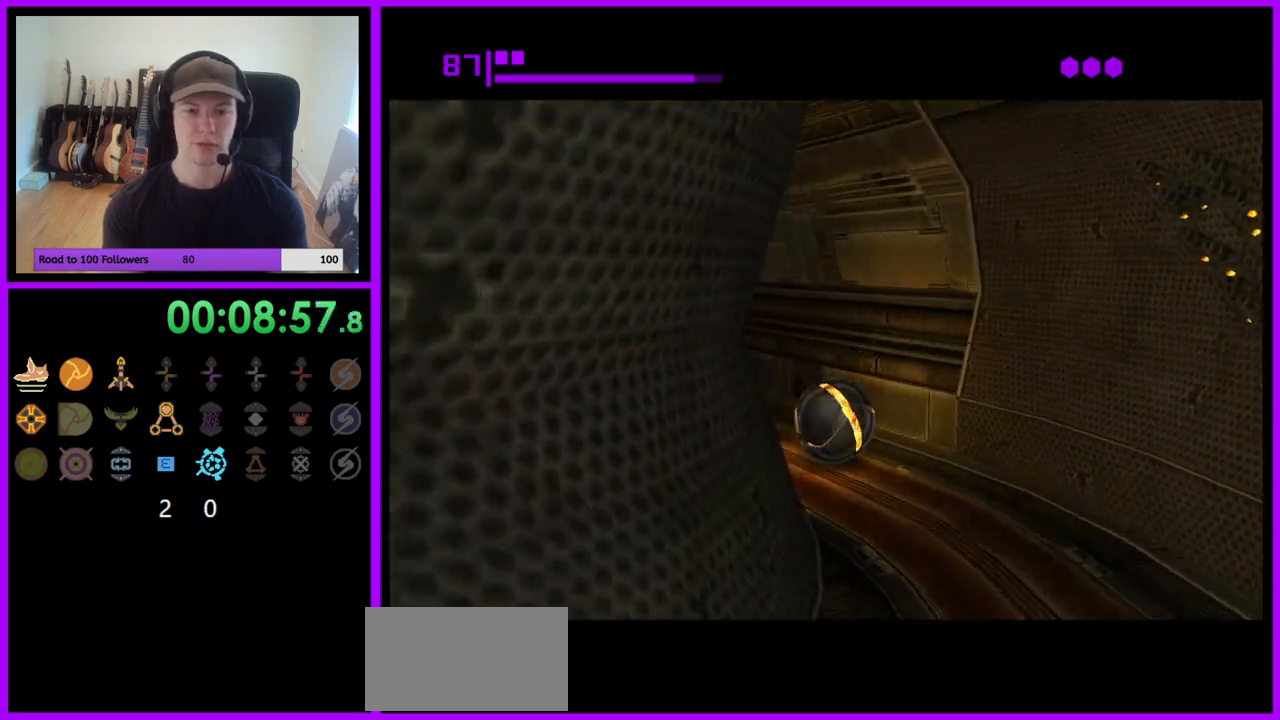
{"buttons": ["X"], "left_stick": "up", "right_stick": "center", "events": [[67, "left_stick", "up-left"], [217, "left_stick", "up"], [433, "X", "down"]]}
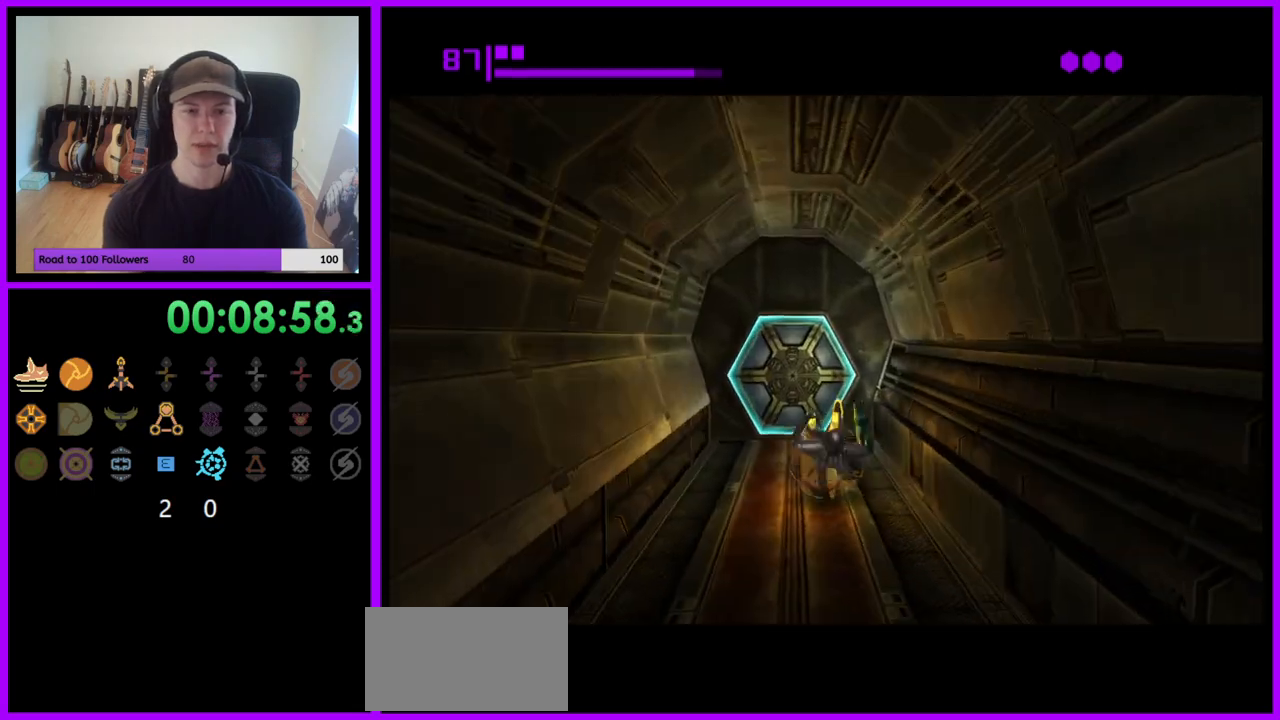
{"buttons": ["A"], "left_stick": "up", "right_stick": "center", "events": [[17, "X", "up"], [250, "A", "down"], [350, "A", "up"], [450, "A", "down"]]}
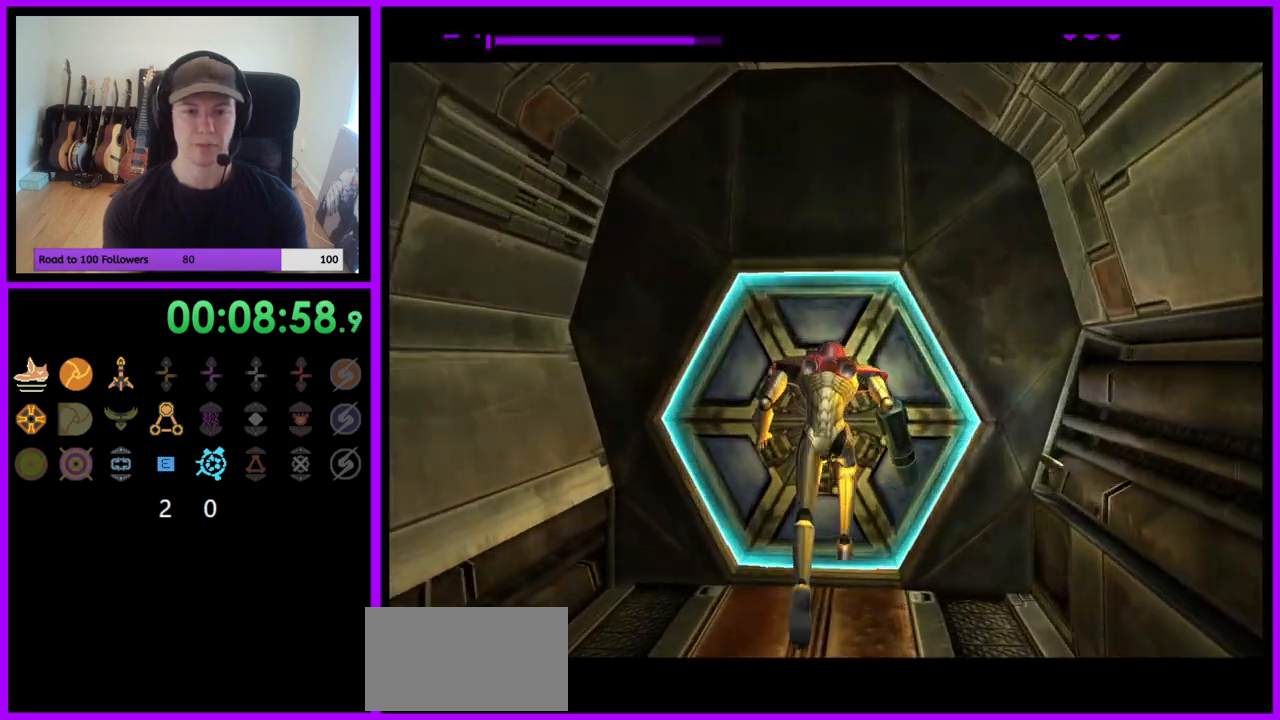
{"buttons": ["A"], "left_stick": "right", "right_stick": "center", "events": [[17, "A", "up"], [100, "A", "down"], [183, "A", "up"], [183, "left_stick", "up-right"], [267, "A", "down"], [333, "left_stick", "right"], [350, "A", "up"], [450, "A", "down"]]}
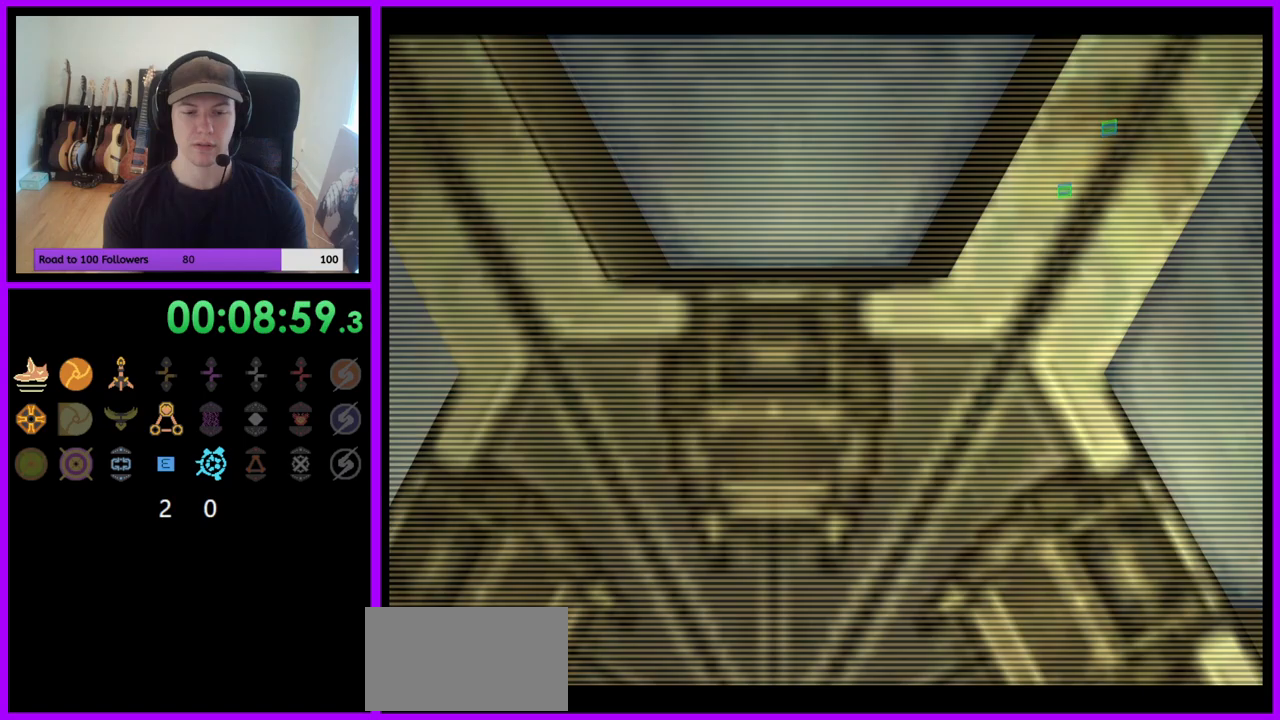
{"buttons": ["A"], "left_stick": "center", "right_stick": "center", "events": [[17, "left_stick", "down-right"], [33, "A", "up"], [117, "A", "down"], [117, "left_stick", "down"], [183, "A", "up"], [283, "A", "down"], [350, "A", "up"], [383, "left_stick", "center"], [500, "A", "down"]]}